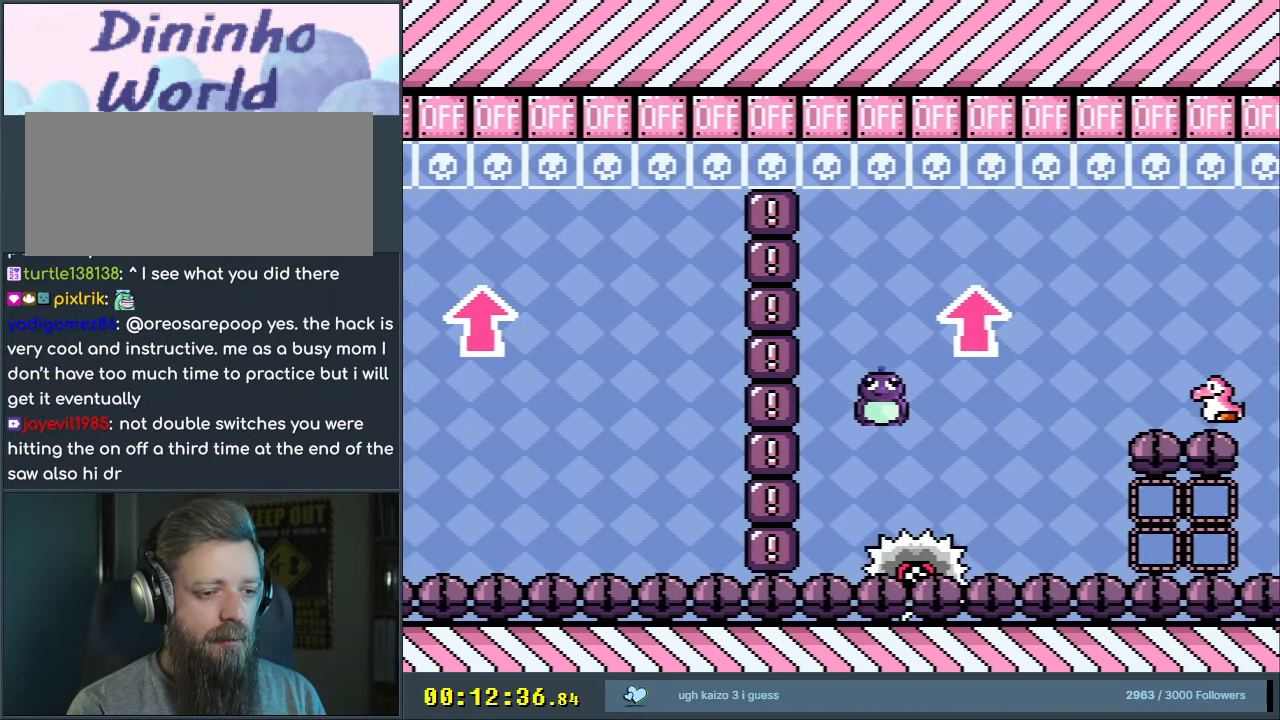
Gameplay with a controller (Nintendo layout); each line is a JSON object with the inputs held at the frame after it. "events" lists button and stick changes between this image and that frame as [ms after this image, input, new state], when the widget could be followed in between. Not read: L3 R3.
{"buttons": ["A", "X"], "events": [[50, "DPAD_RIGHT", "down"], [200, "DPAD_RIGHT", "up"], [300, "DPAD_RIGHT", "down"], [417, "DPAD_RIGHT", "up"]]}
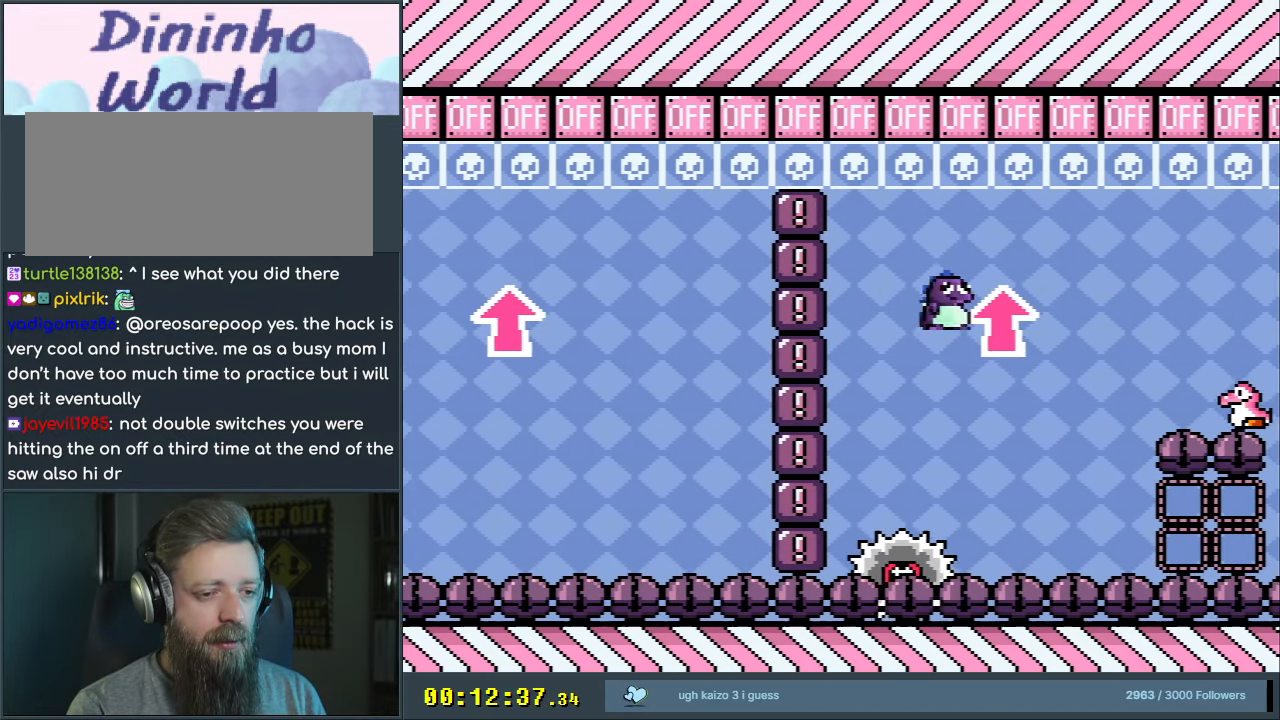
{"buttons": ["A", "X", "DPAD_RIGHT"], "events": [[117, "A", "up"], [383, "DPAD_LEFT", "down"], [417, "A", "down"], [450, "DPAD_LEFT", "up"], [467, "DPAD_UP", "down"], [483, "DPAD_RIGHT", "down"], [483, "DPAD_UP", "up"]]}
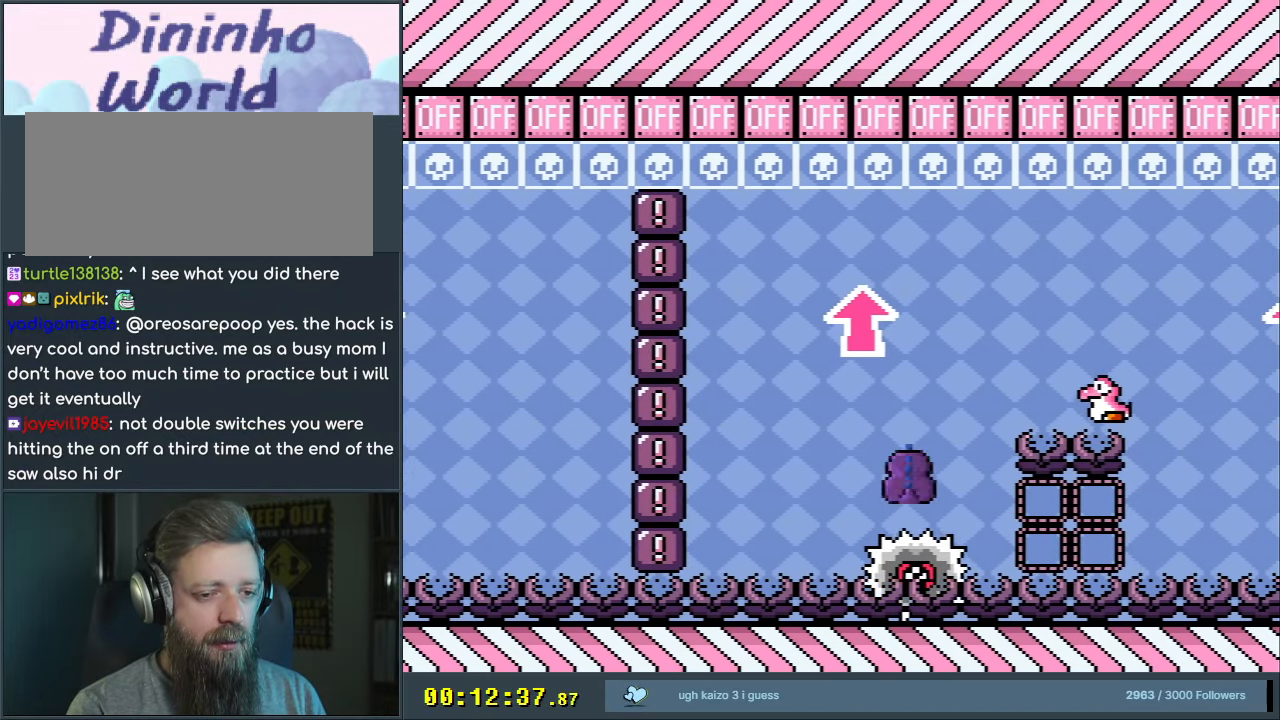
{"buttons": ["A", "X", "DPAD_UP", "DPAD_RIGHT"], "events": [[300, "A", "up"], [450, "A", "down"], [483, "DPAD_UP", "down"]]}
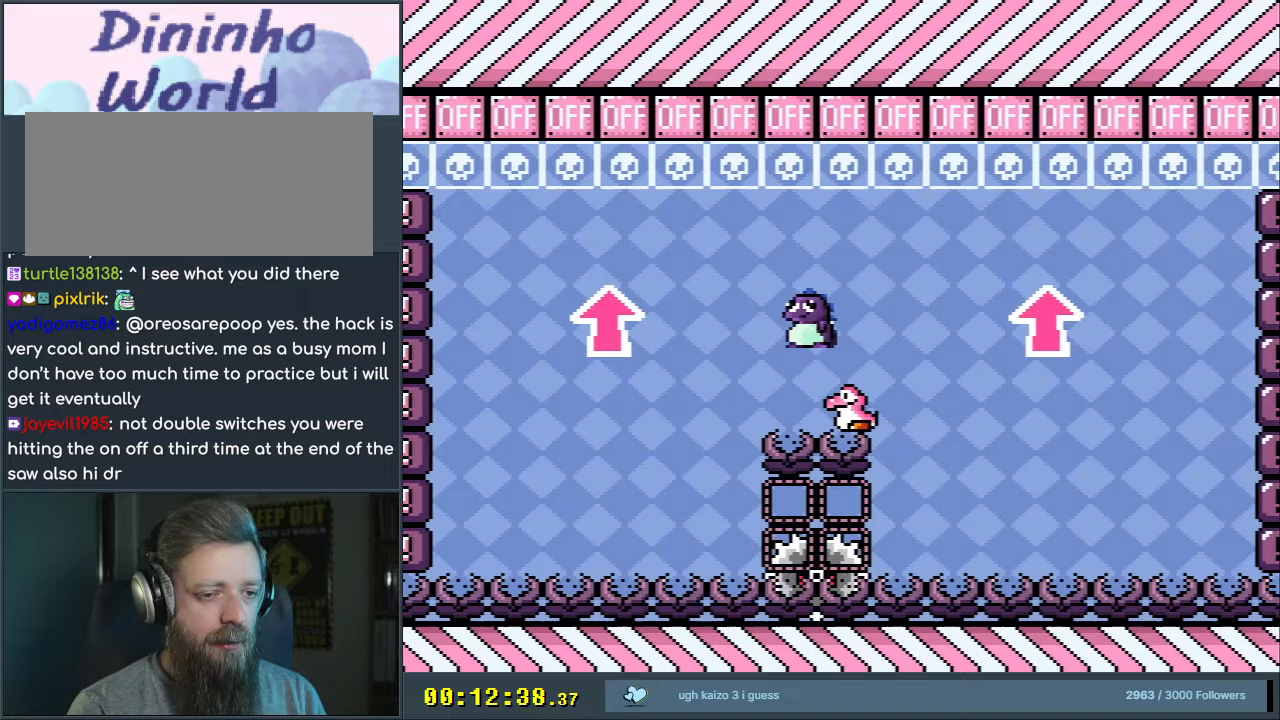
{"buttons": ["A", "X", "DPAD_RIGHT"], "events": [[200, "DPAD_RIGHT", "up"], [200, "X", "up"], [250, "DPAD_LEFT", "down"], [283, "DPAD_UP", "up"], [300, "X", "down"], [400, "DPAD_LEFT", "up"], [483, "DPAD_RIGHT", "down"]]}
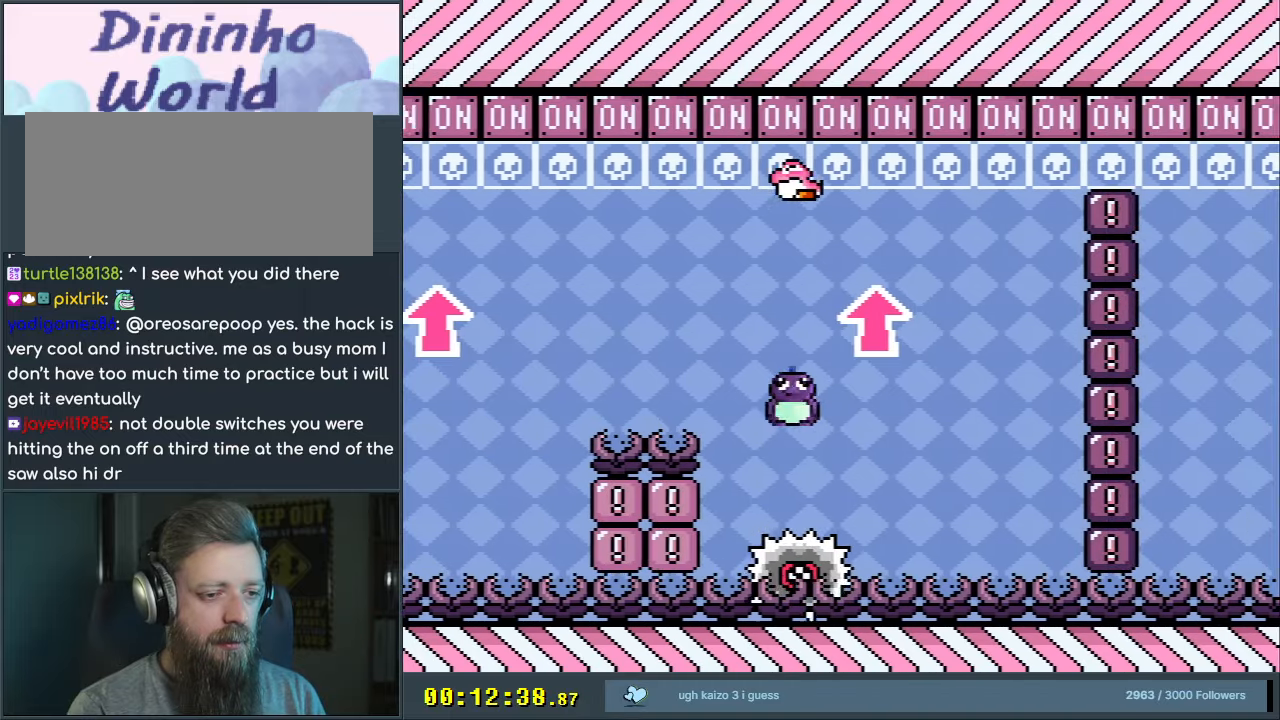
{"buttons": ["X", "DPAD_RIGHT"], "events": [[133, "A", "up"], [183, "A", "down"], [500, "A", "up"]]}
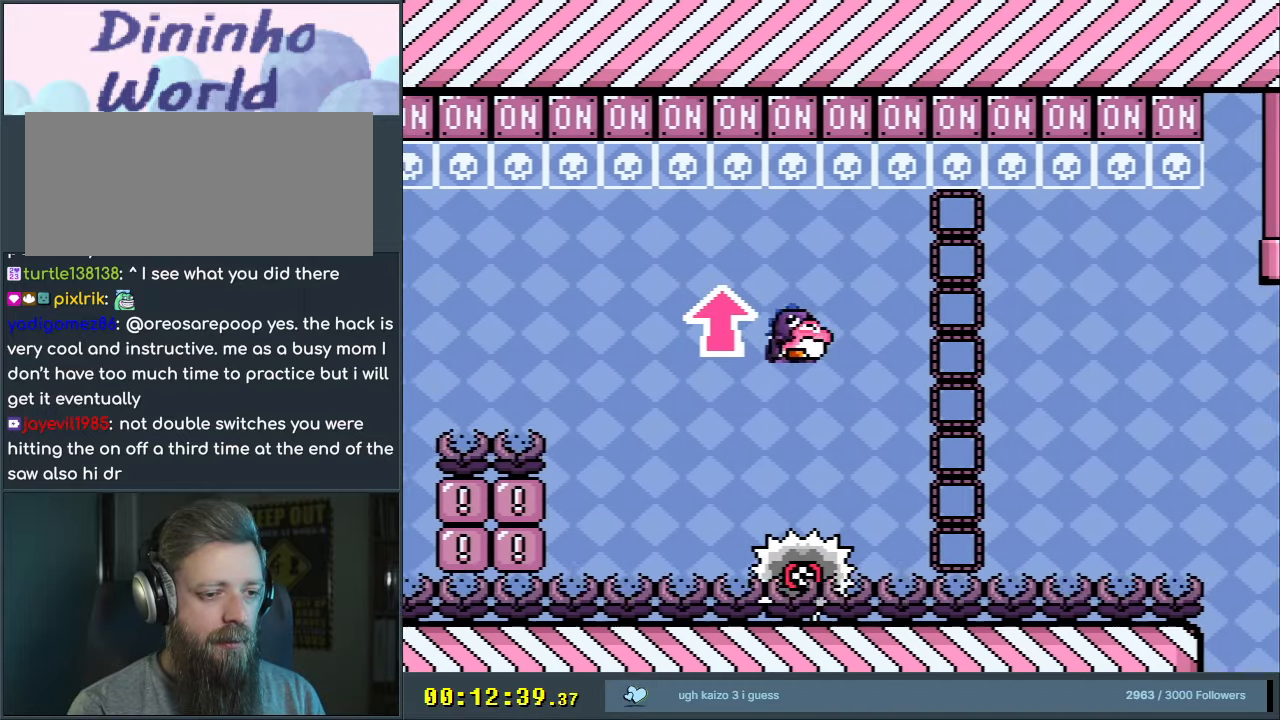
{"buttons": ["A", "X"], "events": [[50, "DPAD_RIGHT", "up"], [133, "DPAD_LEFT", "down"], [150, "A", "down"], [200, "DPAD_UP", "down"], [233, "DPAD_LEFT", "up"], [250, "DPAD_RIGHT", "down"], [250, "DPAD_UP", "up"], [400, "DPAD_RIGHT", "up"]]}
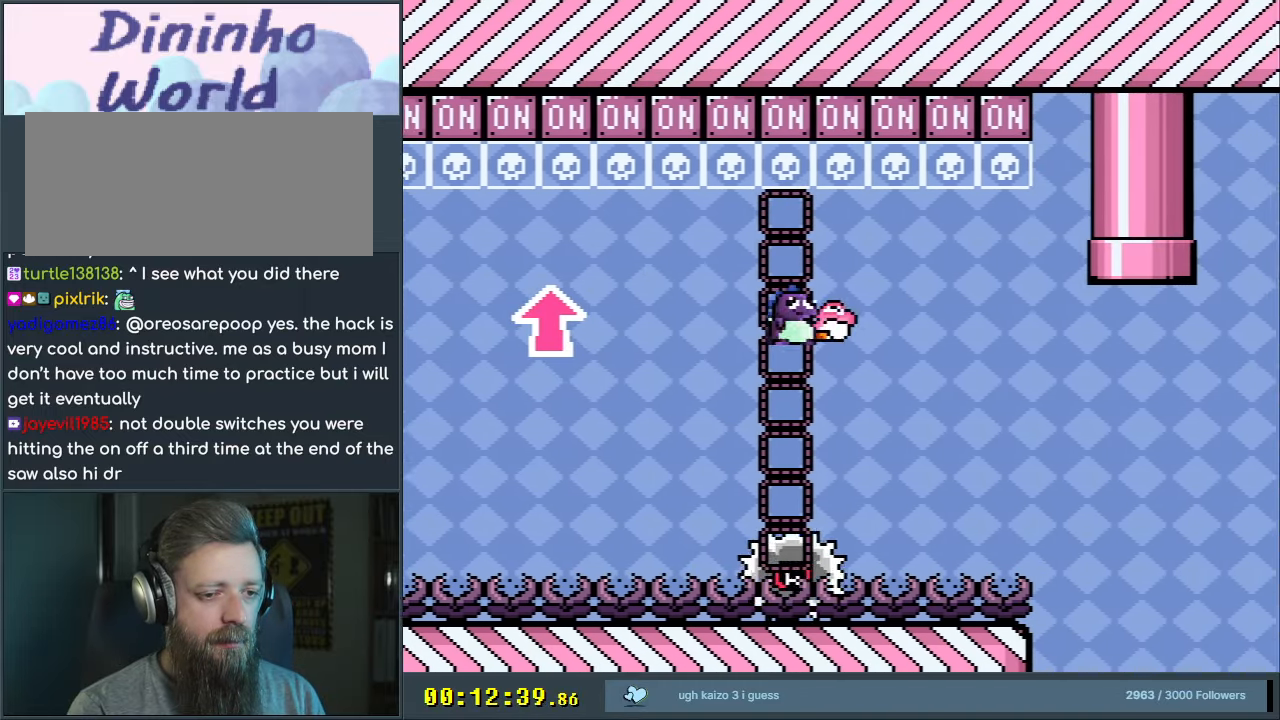
{"buttons": ["X"], "events": [[283, "A", "up"]]}
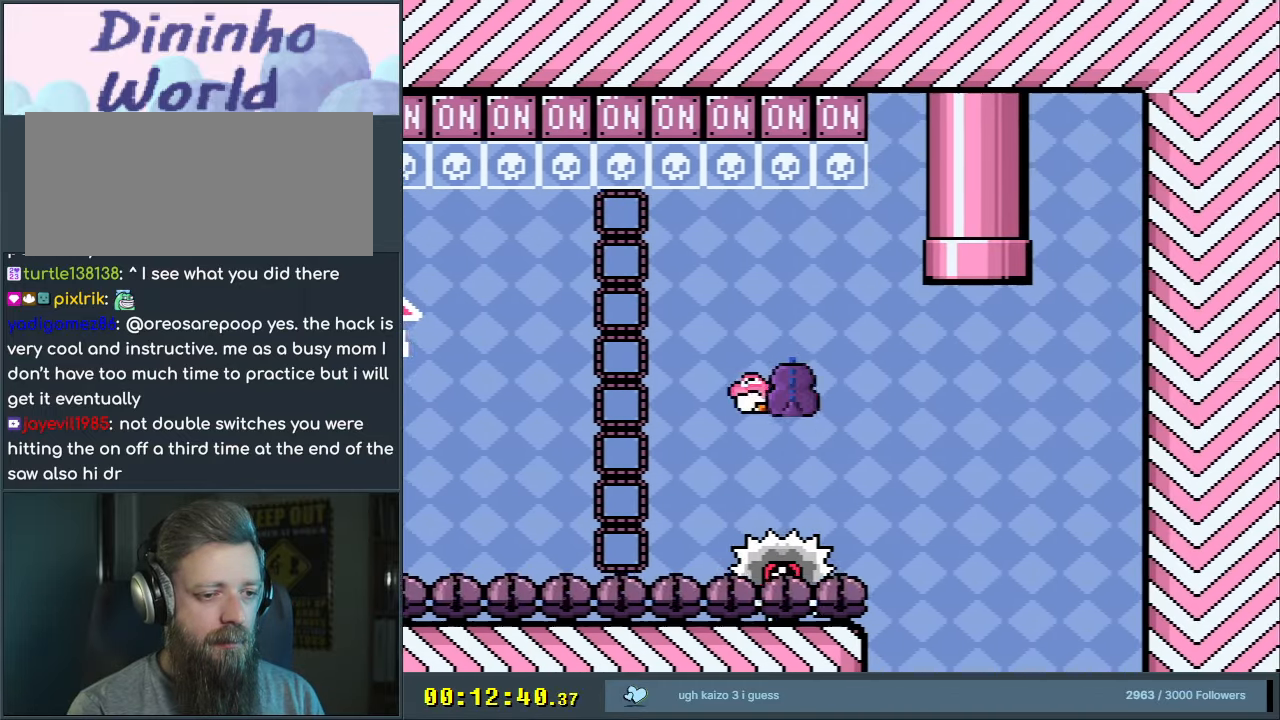
{"buttons": ["A", "X", "DPAD_UP", "DPAD_LEFT"], "events": [[67, "A", "down"], [267, "DPAD_RIGHT", "down"], [267, "DPAD_UP", "down"], [400, "DPAD_RIGHT", "up"], [450, "DPAD_LEFT", "down"]]}
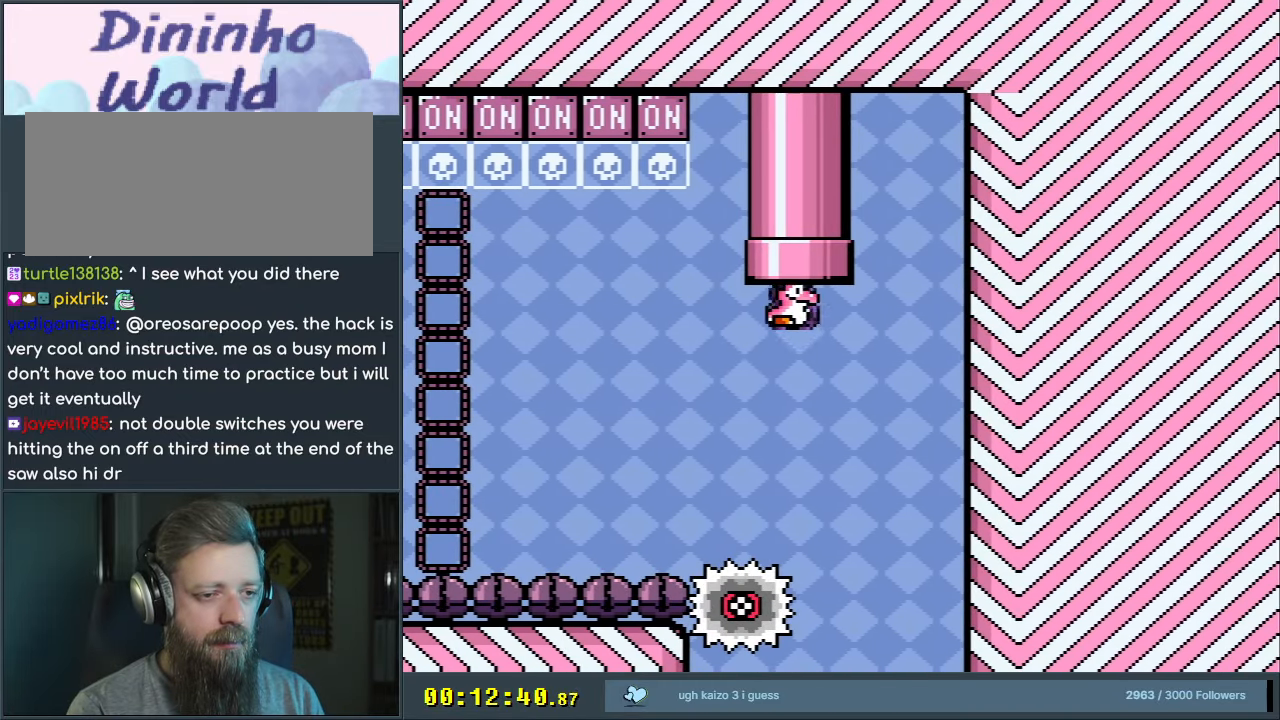
{"buttons": ["B", "Y"], "events": [[133, "DPAD_LEFT", "up"], [233, "DPAD_UP", "up"], [283, "B", "down"], [333, "Y", "down"], [383, "A", "up"], [400, "X", "up"]]}
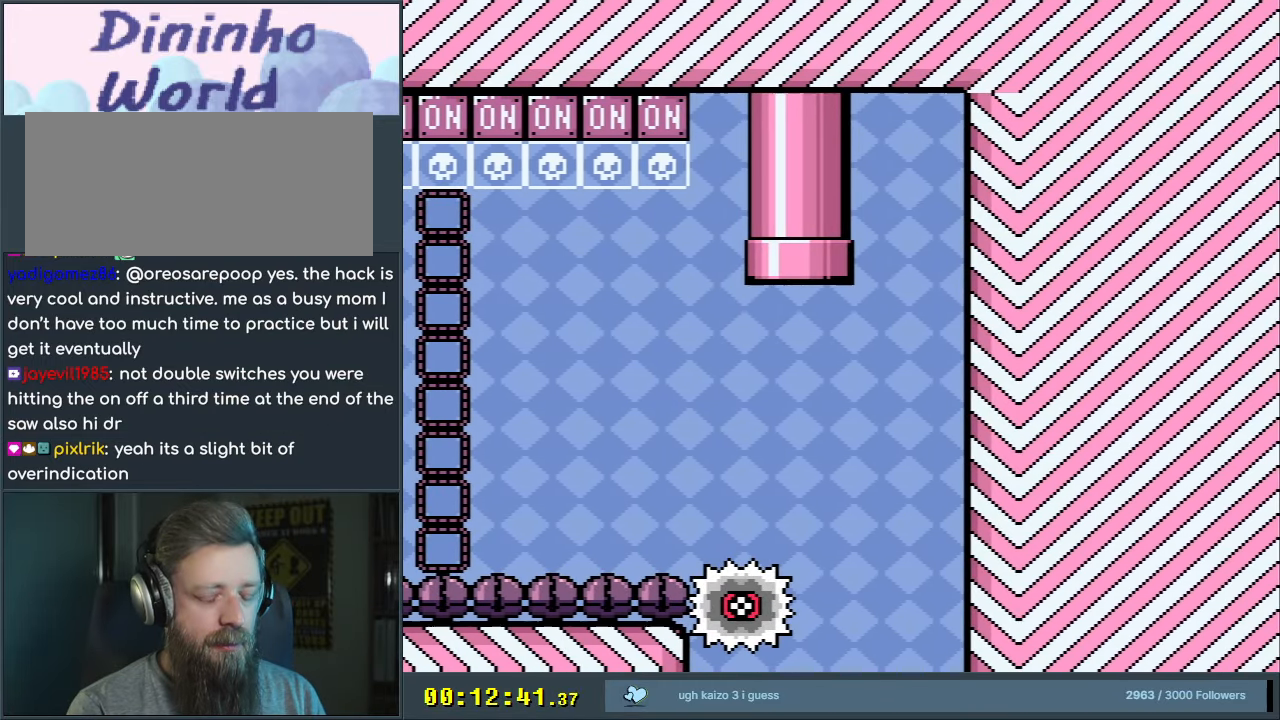
{"buttons": ["B", "Y"], "events": []}
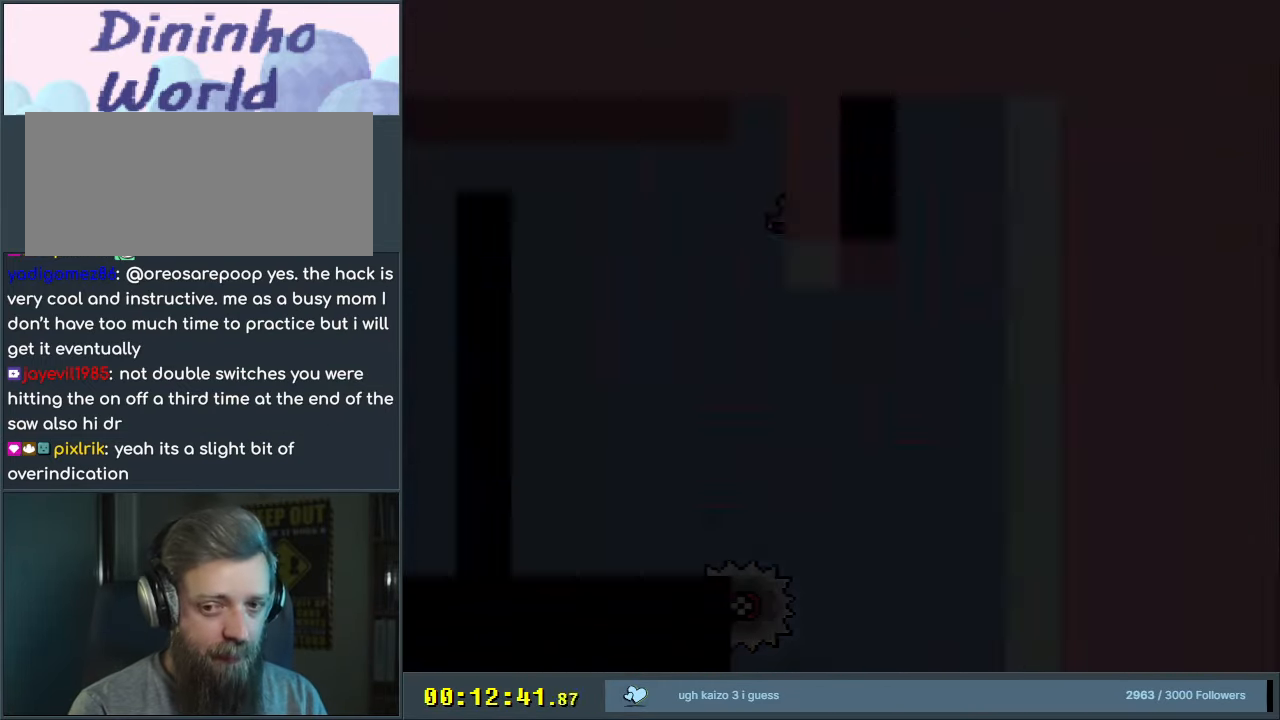
{"buttons": ["B", "Y"], "events": []}
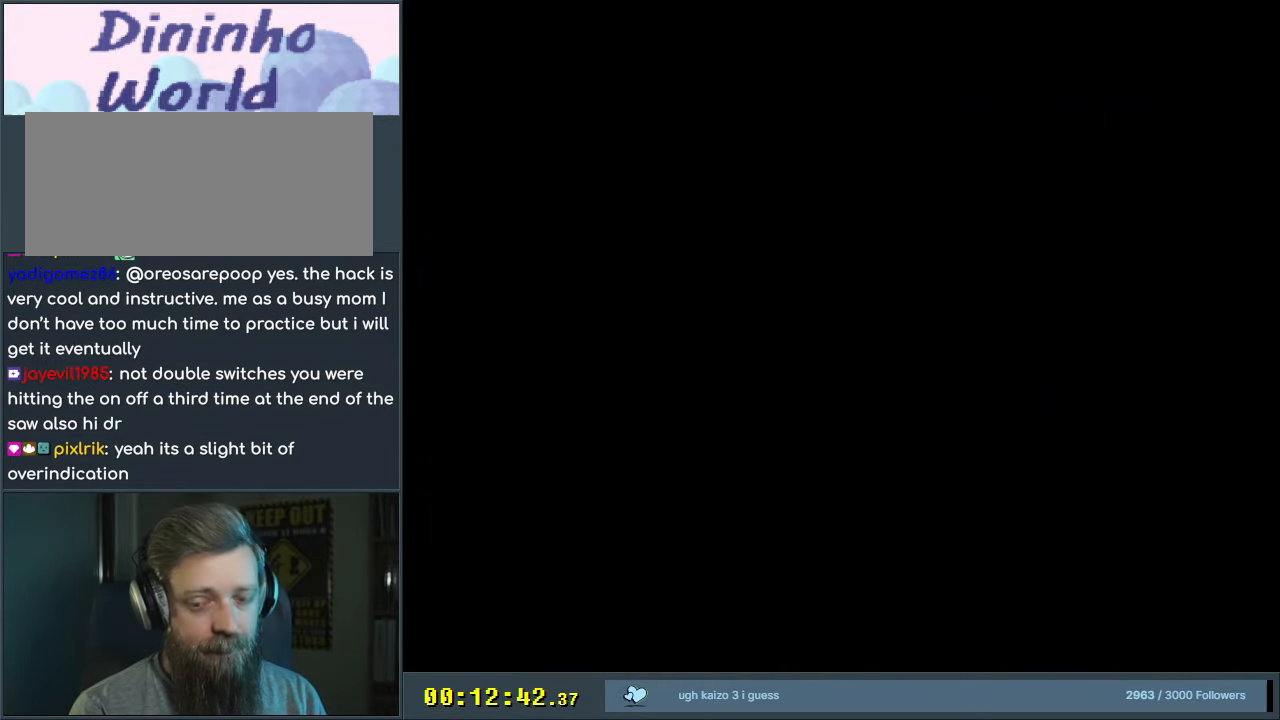
{"buttons": ["B", "Y"], "events": []}
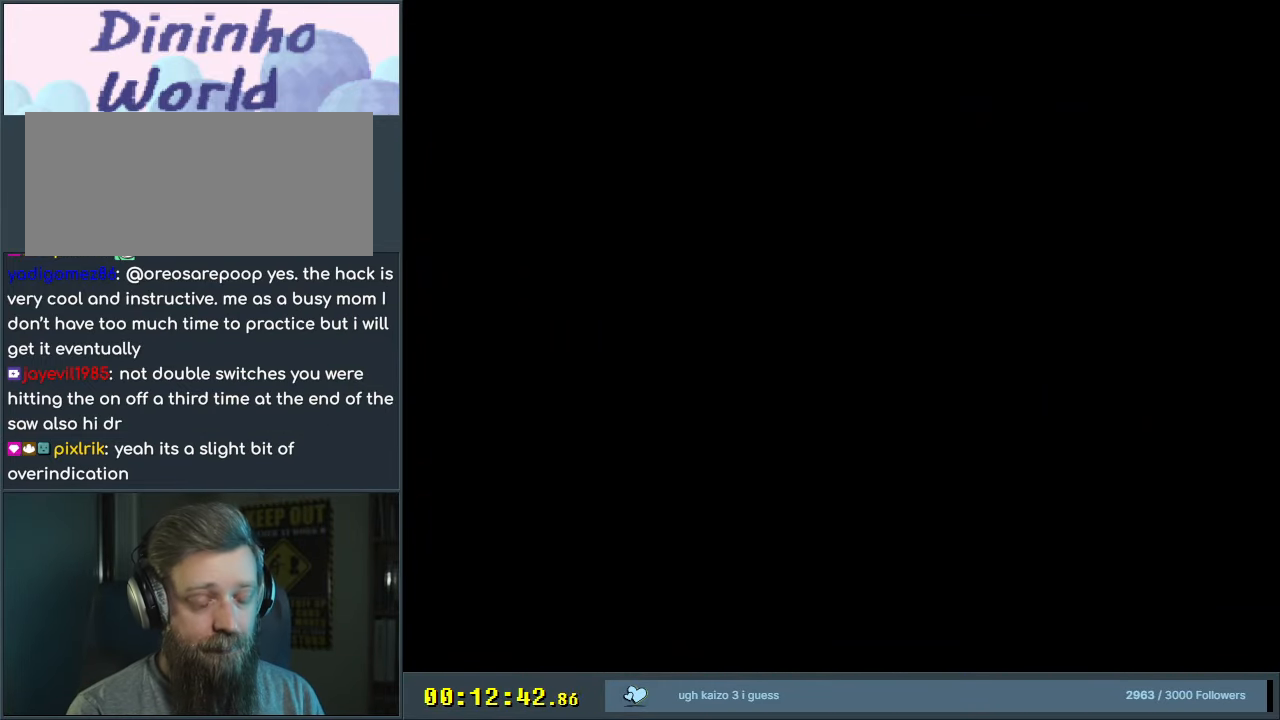
{"buttons": ["B", "Y"], "events": []}
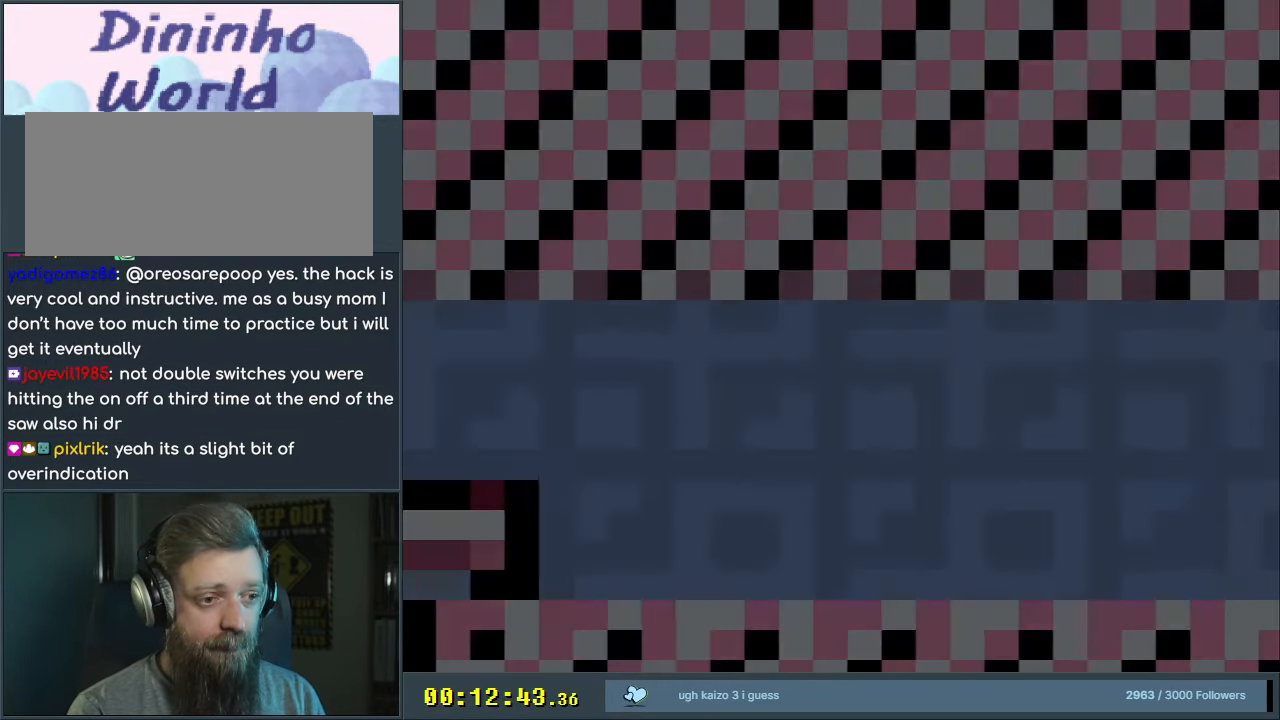
{"buttons": ["B", "Y"], "events": []}
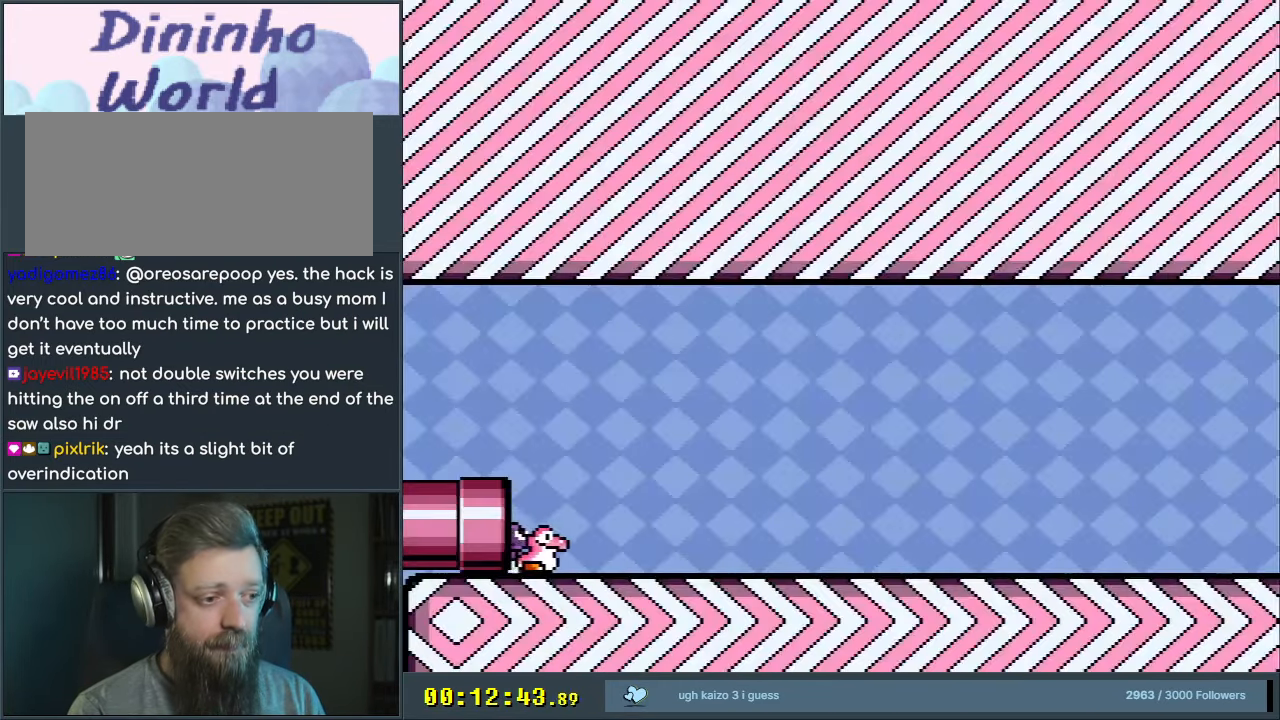
{"buttons": ["Y"], "events": [[83, "B", "up"]]}
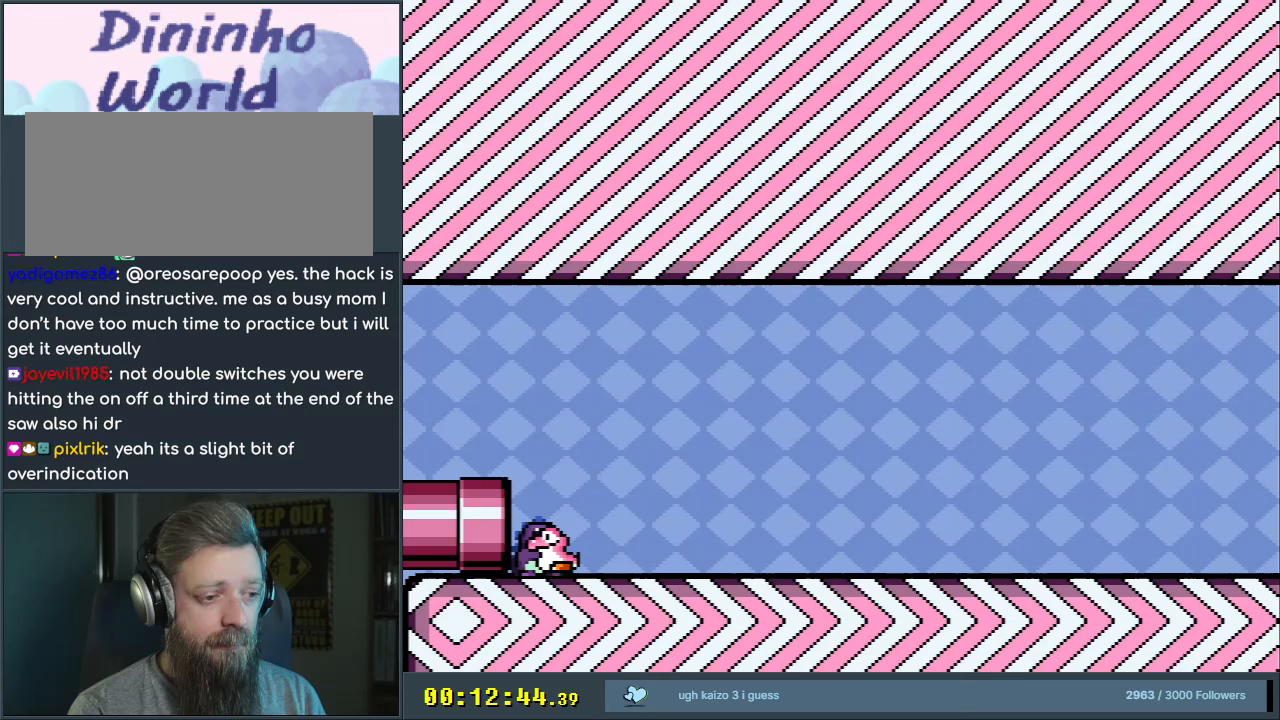
{"buttons": ["B", "Y", "DPAD_LEFT"], "events": [[17, "DPAD_LEFT", "down"], [450, "B", "down"]]}
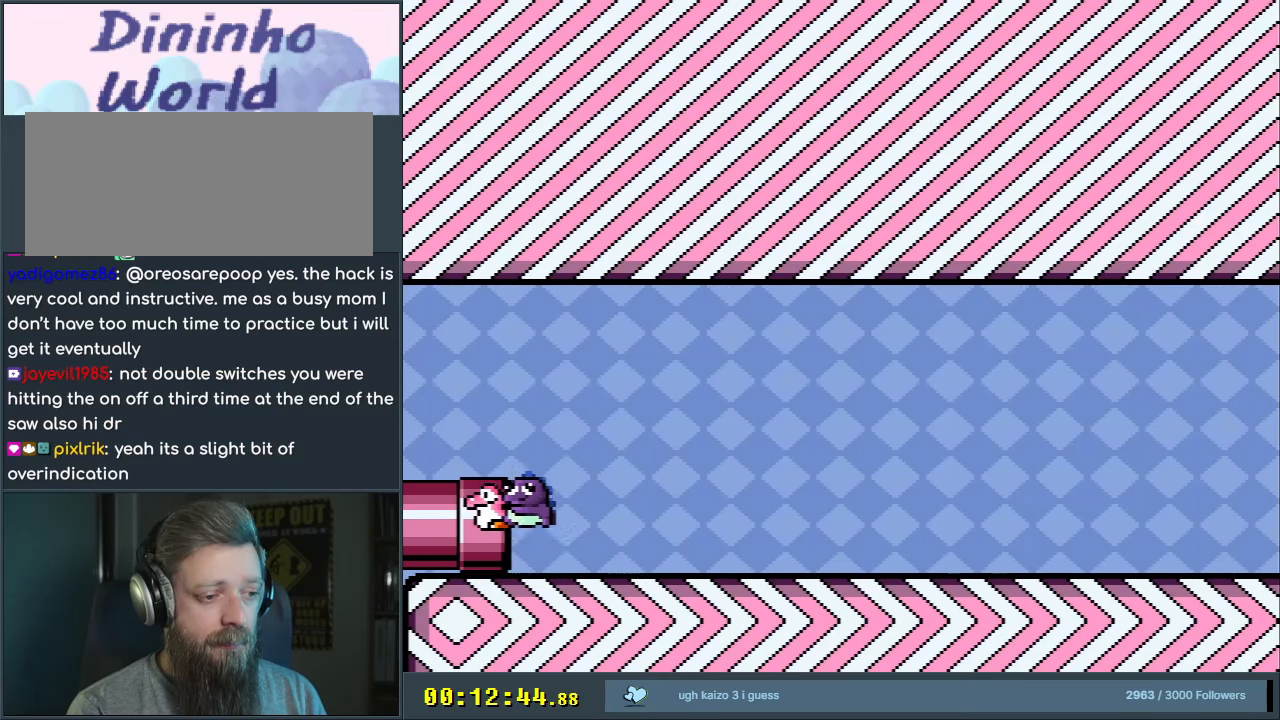
{"buttons": ["B", "Y", "DPAD_RIGHT"], "events": [[83, "B", "up"], [433, "B", "down"], [483, "DPAD_LEFT", "up"], [483, "DPAD_UP", "down"], [500, "DPAD_RIGHT", "down"], [500, "DPAD_UP", "up"]]}
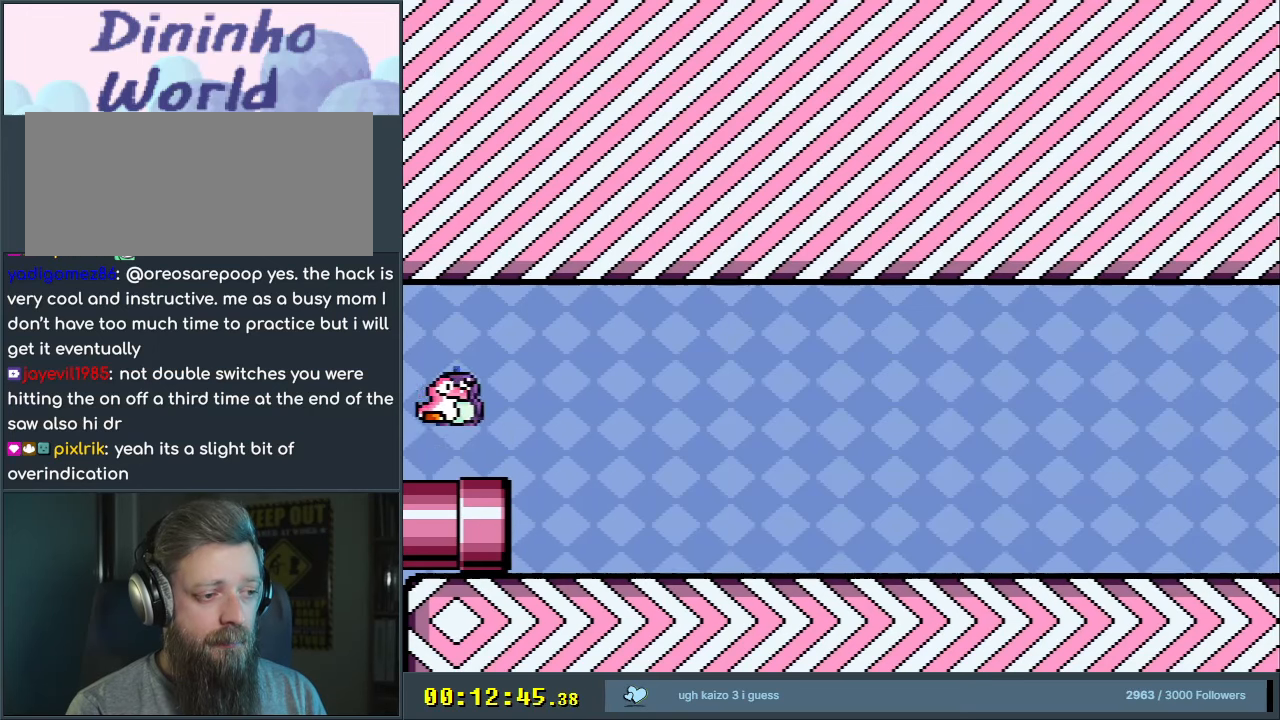
{"buttons": ["Y", "DPAD_RIGHT"], "events": [[233, "DPAD_RIGHT", "up"], [350, "DPAD_RIGHT", "down"], [417, "B", "up"]]}
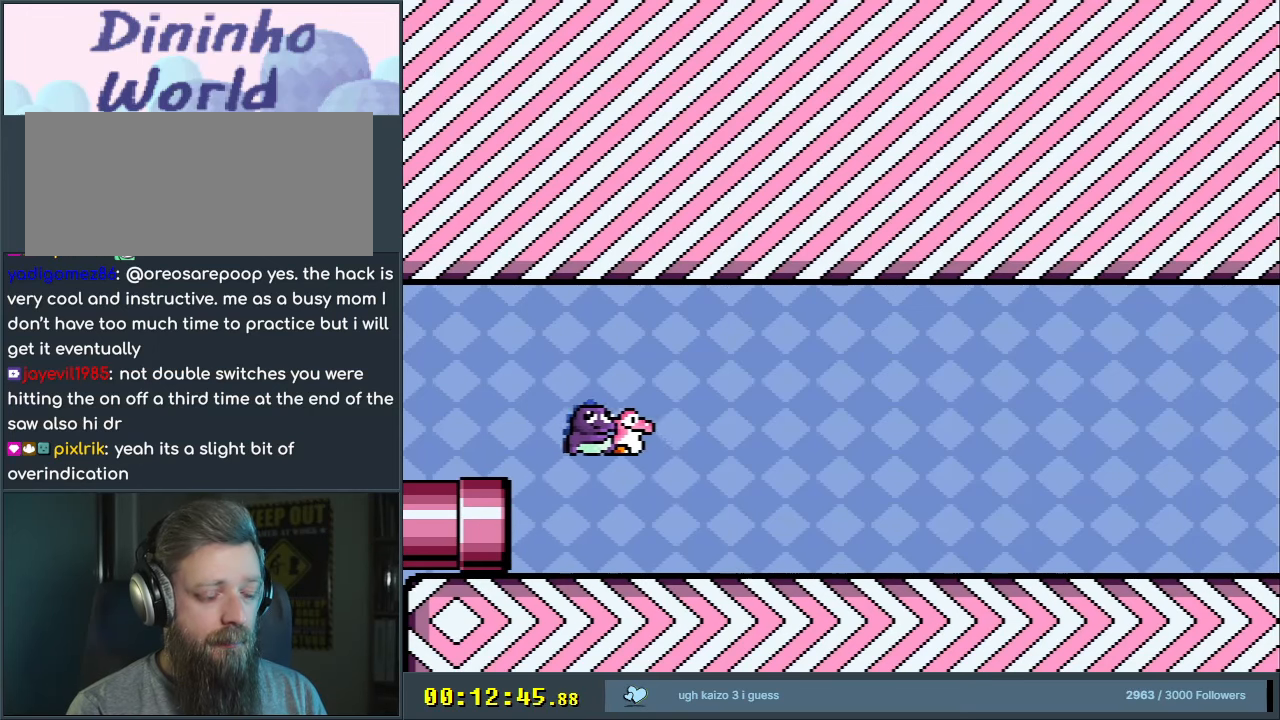
{"buttons": ["Y", "DPAD_RIGHT"], "events": []}
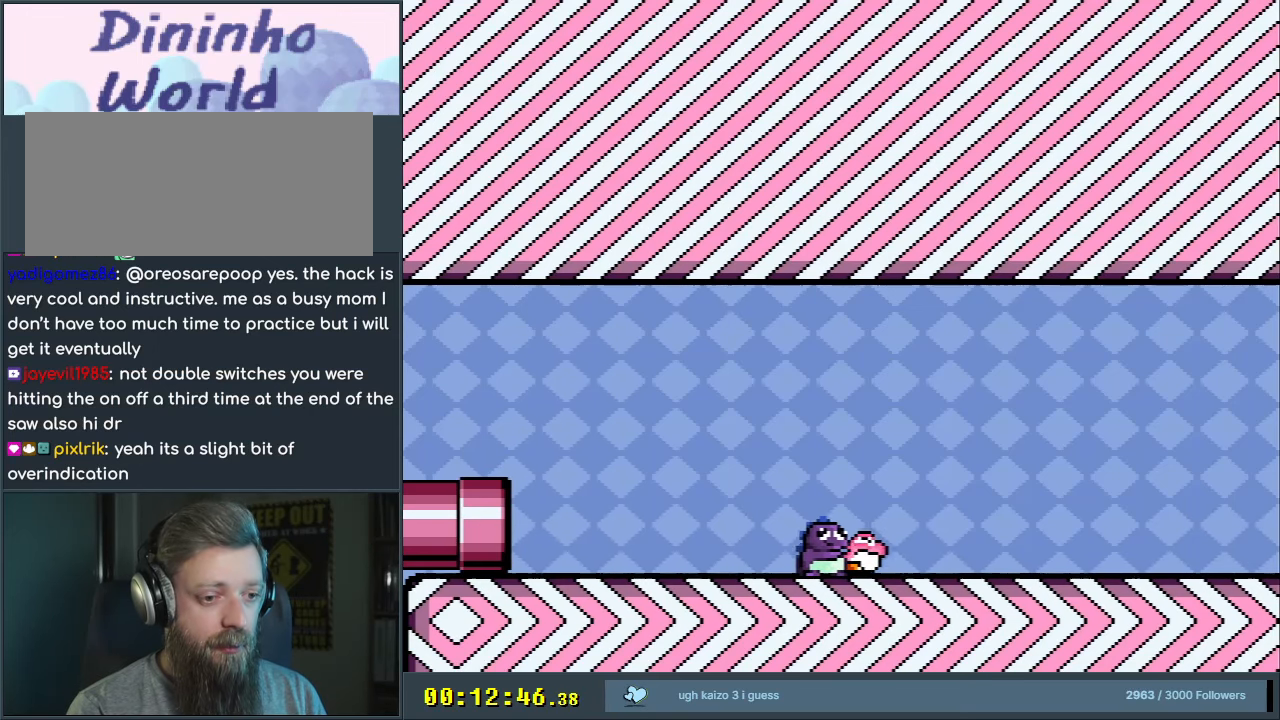
{"buttons": ["Y", "DPAD_RIGHT"], "events": []}
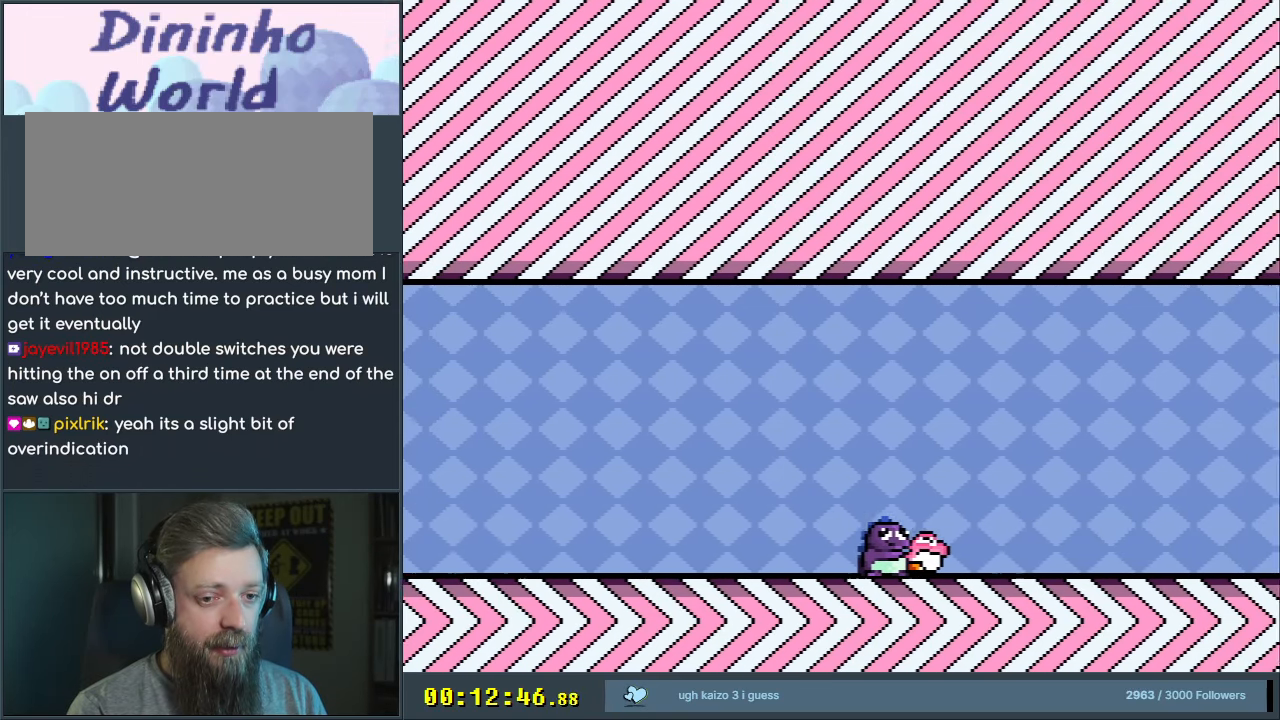
{"buttons": ["Y", "DPAD_RIGHT"], "events": []}
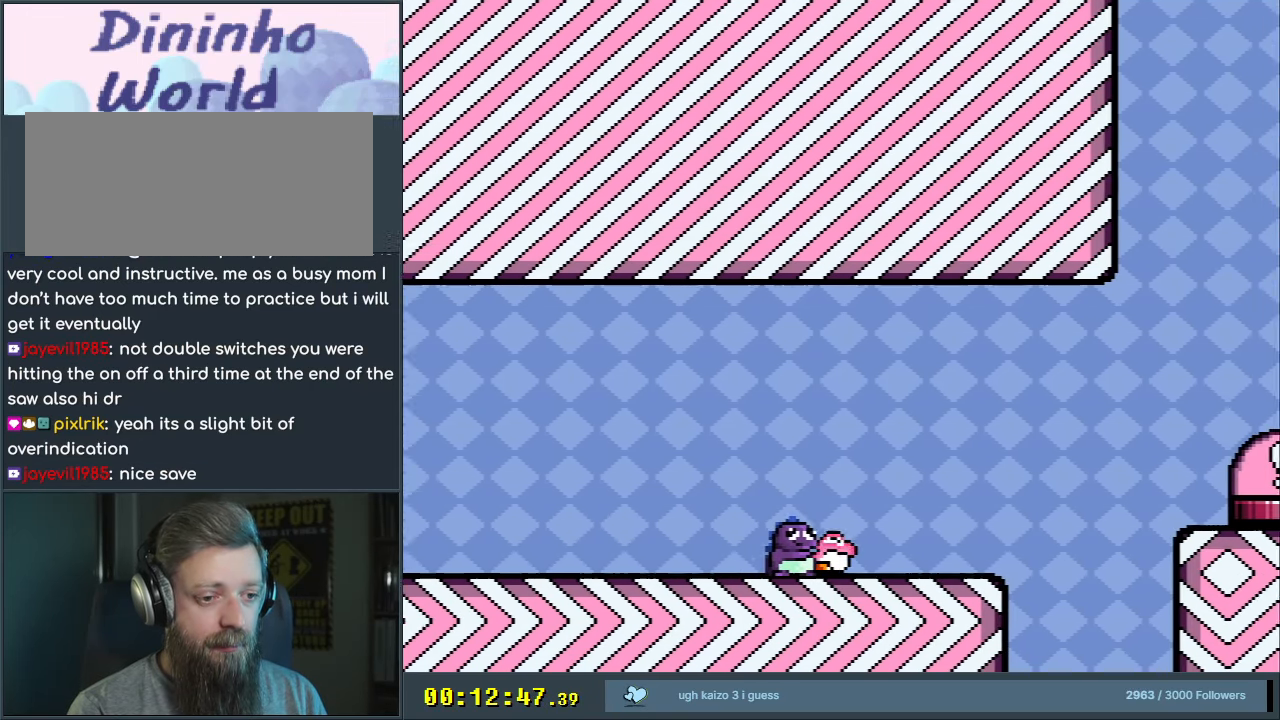
{"buttons": ["Y"], "events": [[67, "DPAD_RIGHT", "up"], [67, "DPAD_UP", "down"], [83, "B", "down"], [83, "DPAD_UP", "up"], [100, "DPAD_LEFT", "down"], [267, "DPAD_LEFT", "up"], [283, "B", "up"], [383, "DPAD_LEFT", "down"], [467, "DPAD_LEFT", "up"]]}
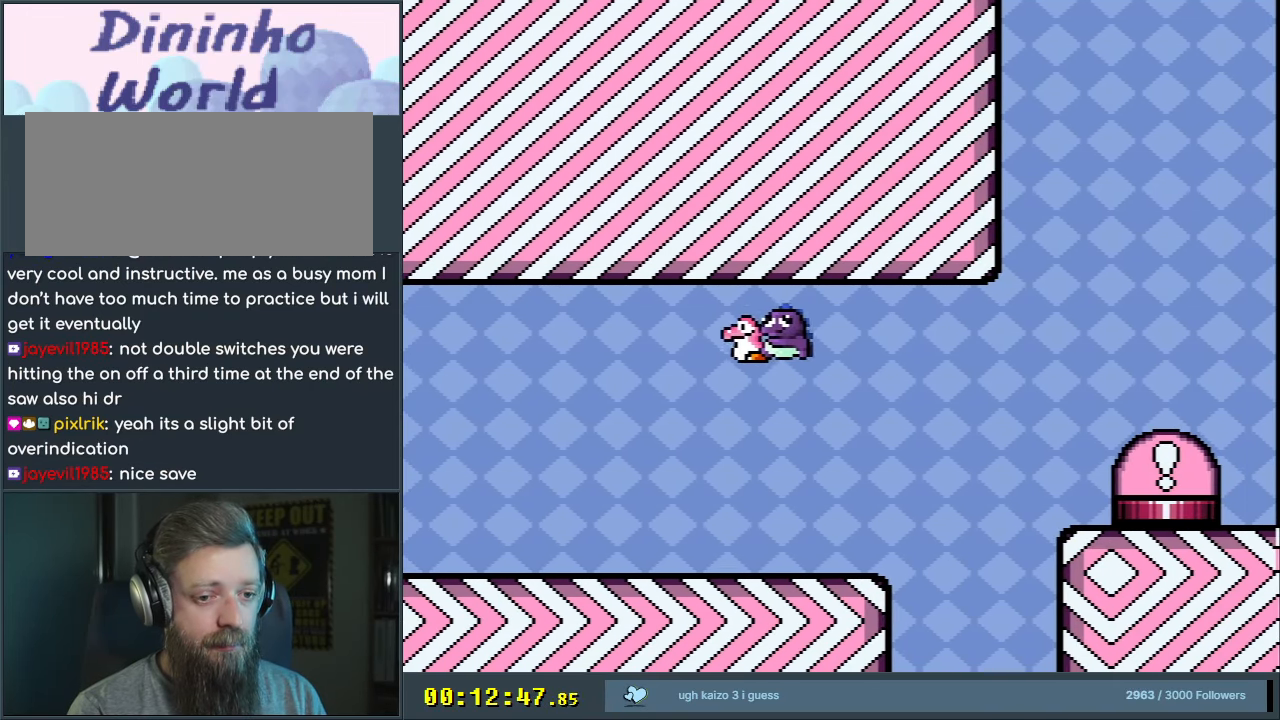
{"buttons": ["Y", "DPAD_RIGHT"], "events": [[317, "DPAD_RIGHT", "down"]]}
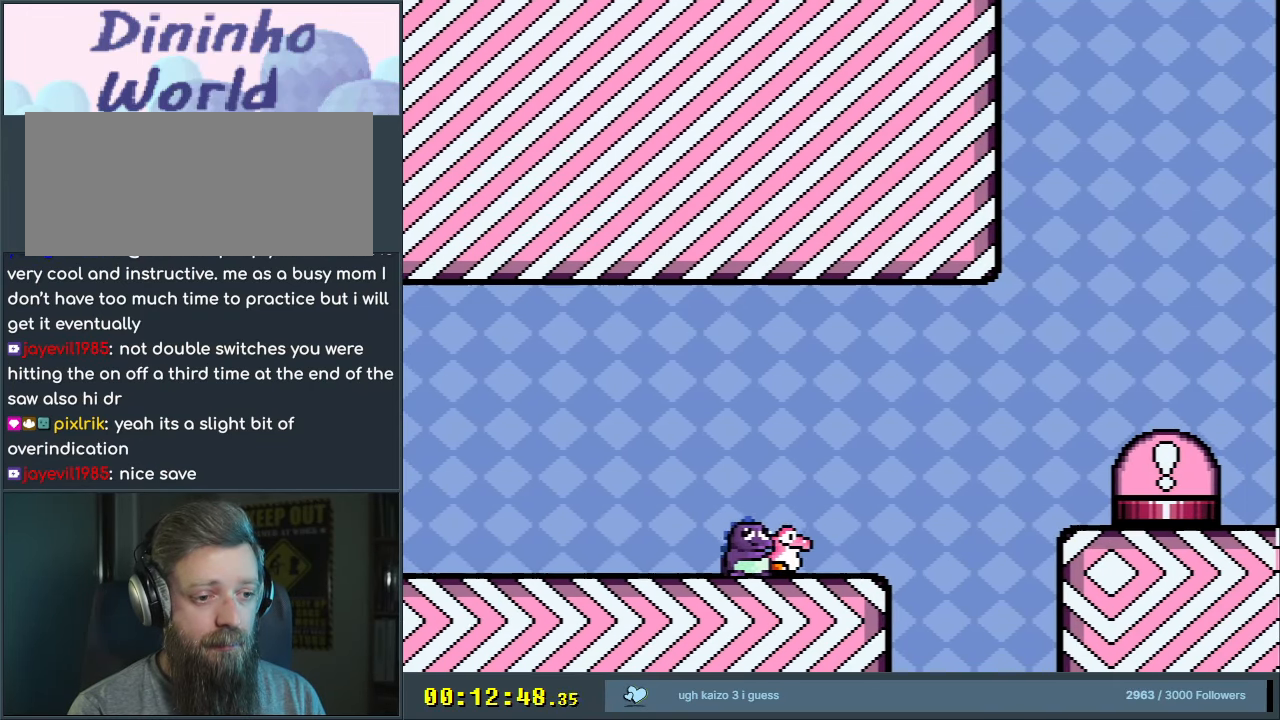
{"buttons": ["B", "Y"], "events": [[183, "B", "down"], [500, "DPAD_RIGHT", "up"]]}
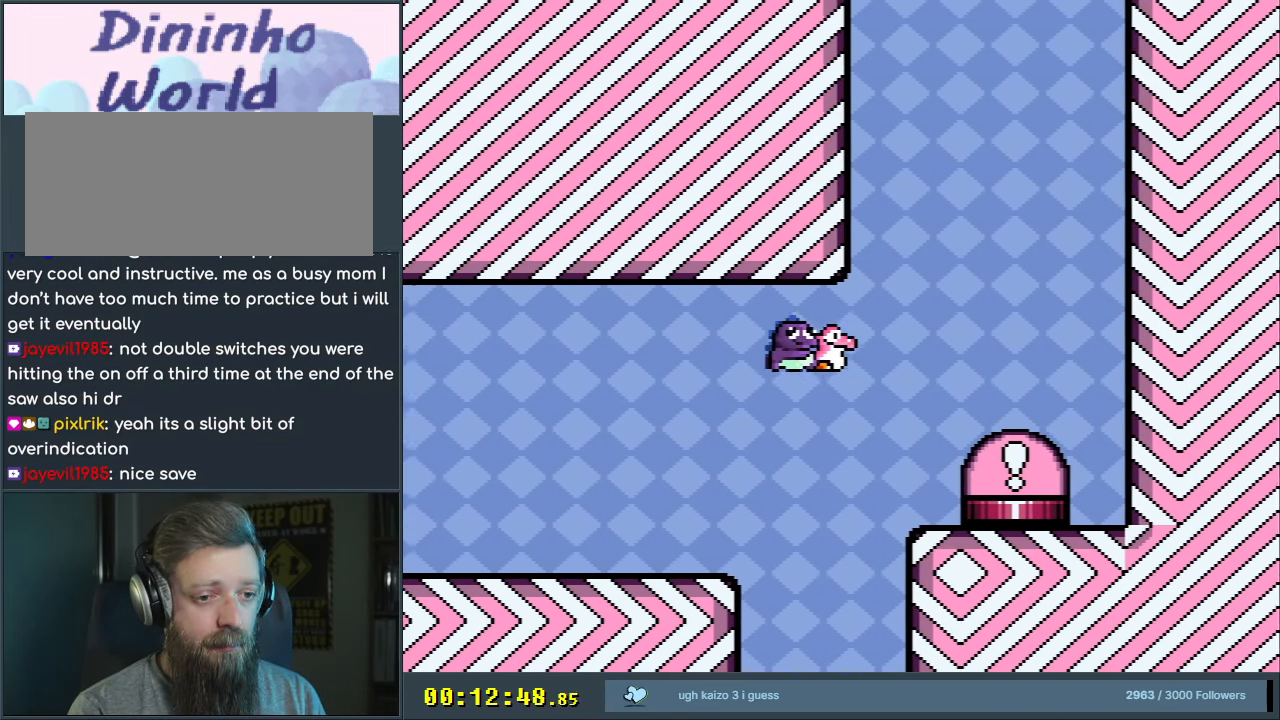
{"buttons": [], "events": [[150, "Y", "up"], [167, "B", "up"], [400, "B", "down"], [483, "B", "up"]]}
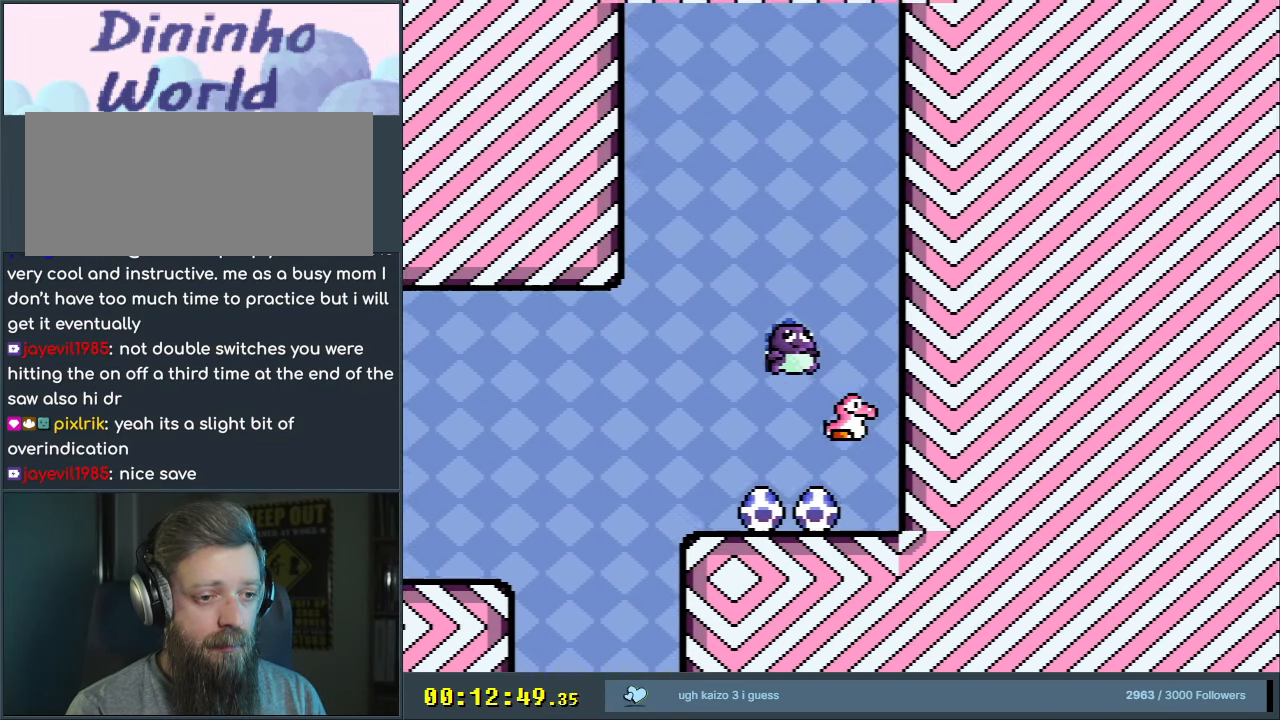
{"buttons": [], "events": []}
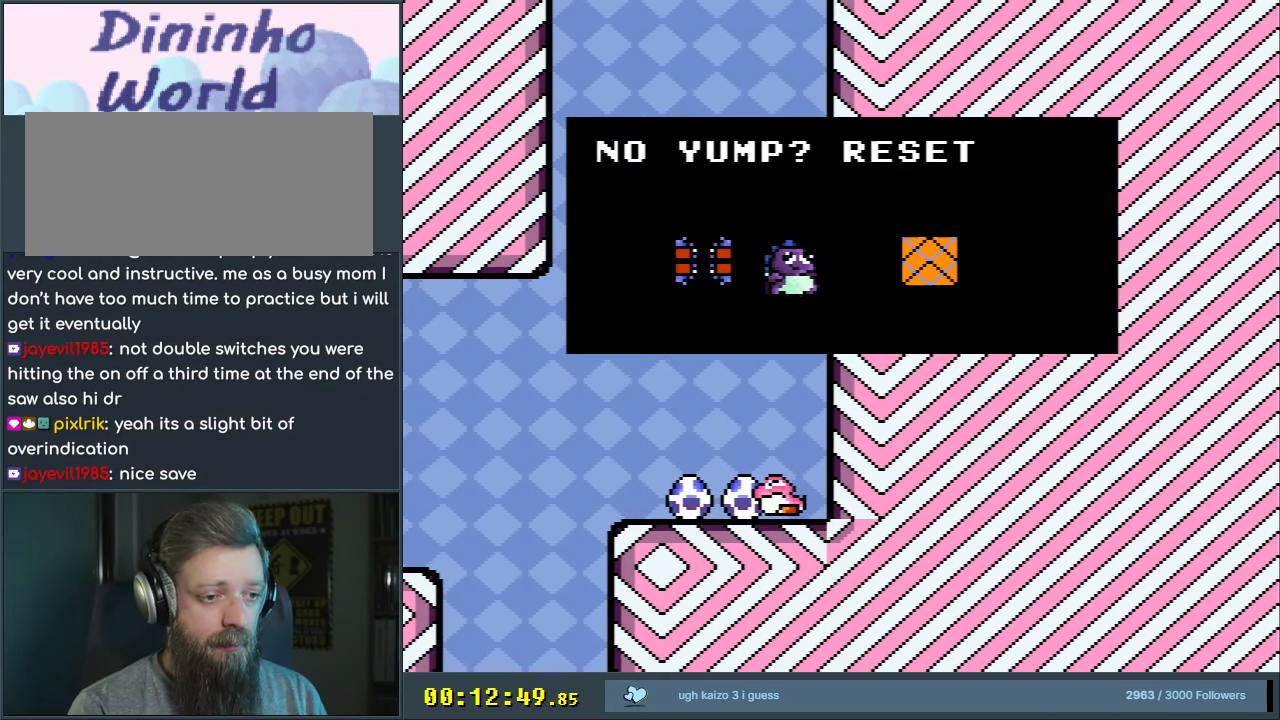
{"buttons": [], "events": []}
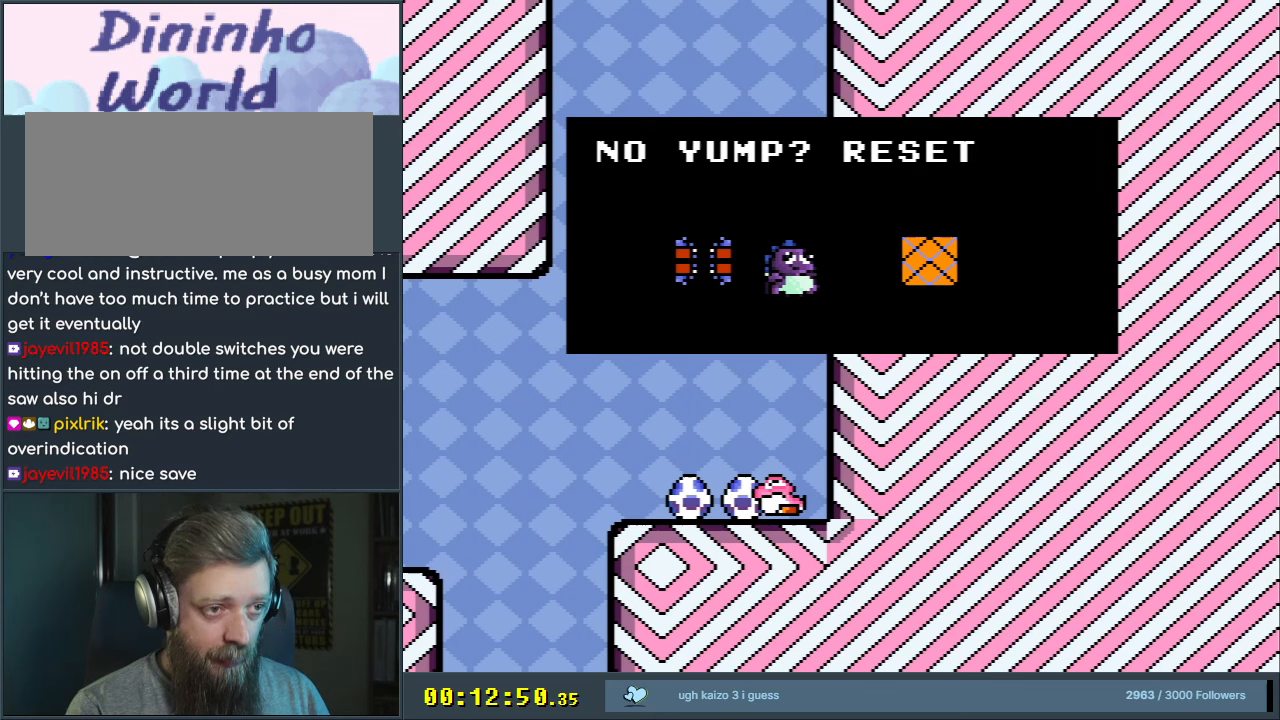
{"buttons": [], "events": []}
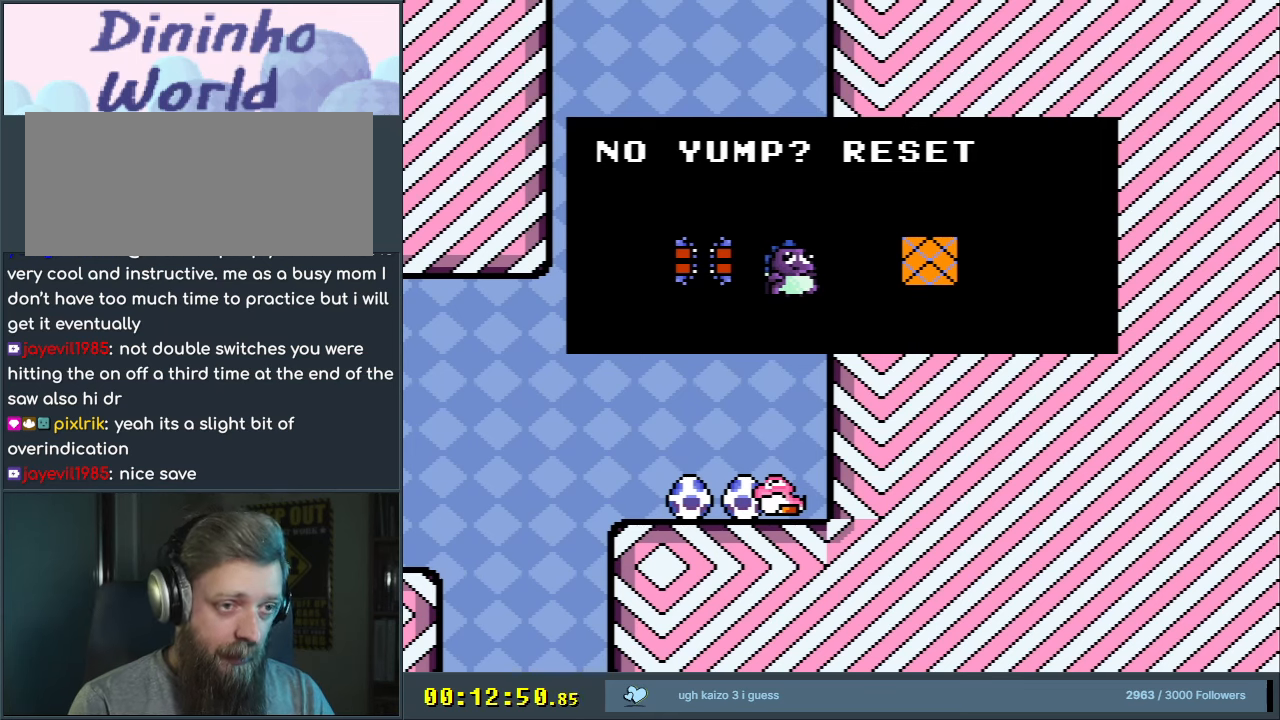
{"buttons": [], "events": []}
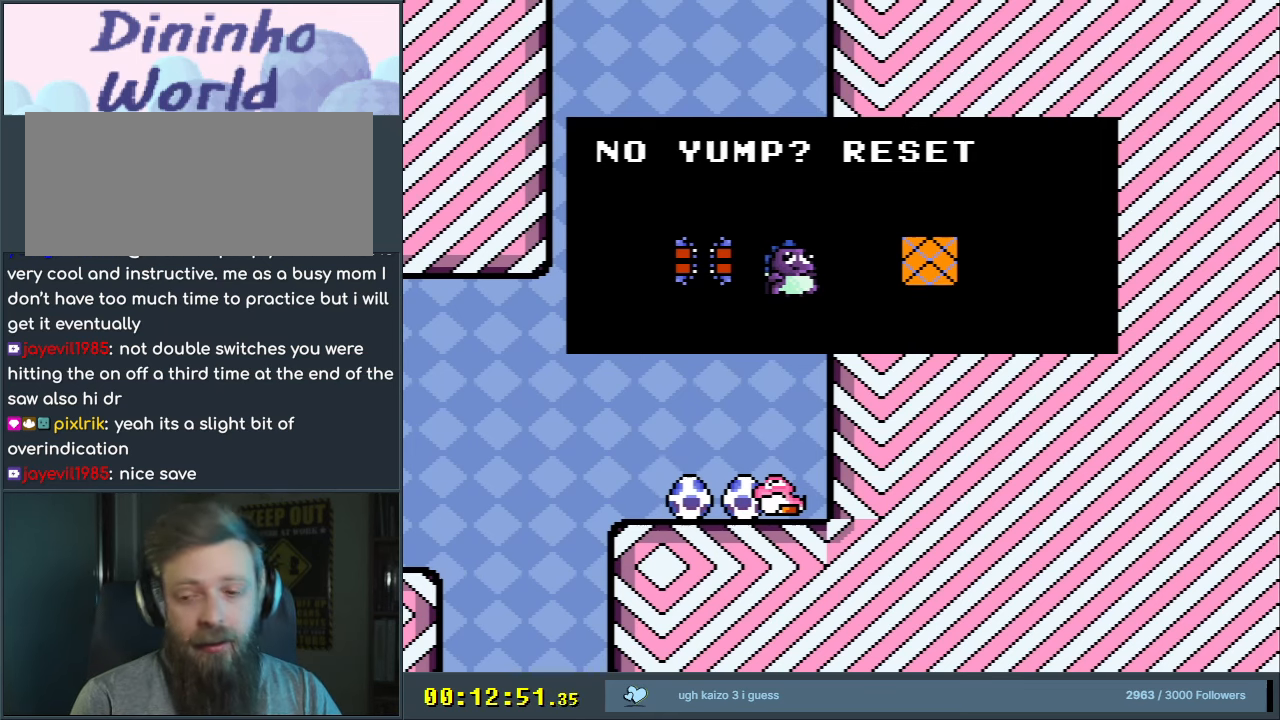
{"buttons": [], "events": []}
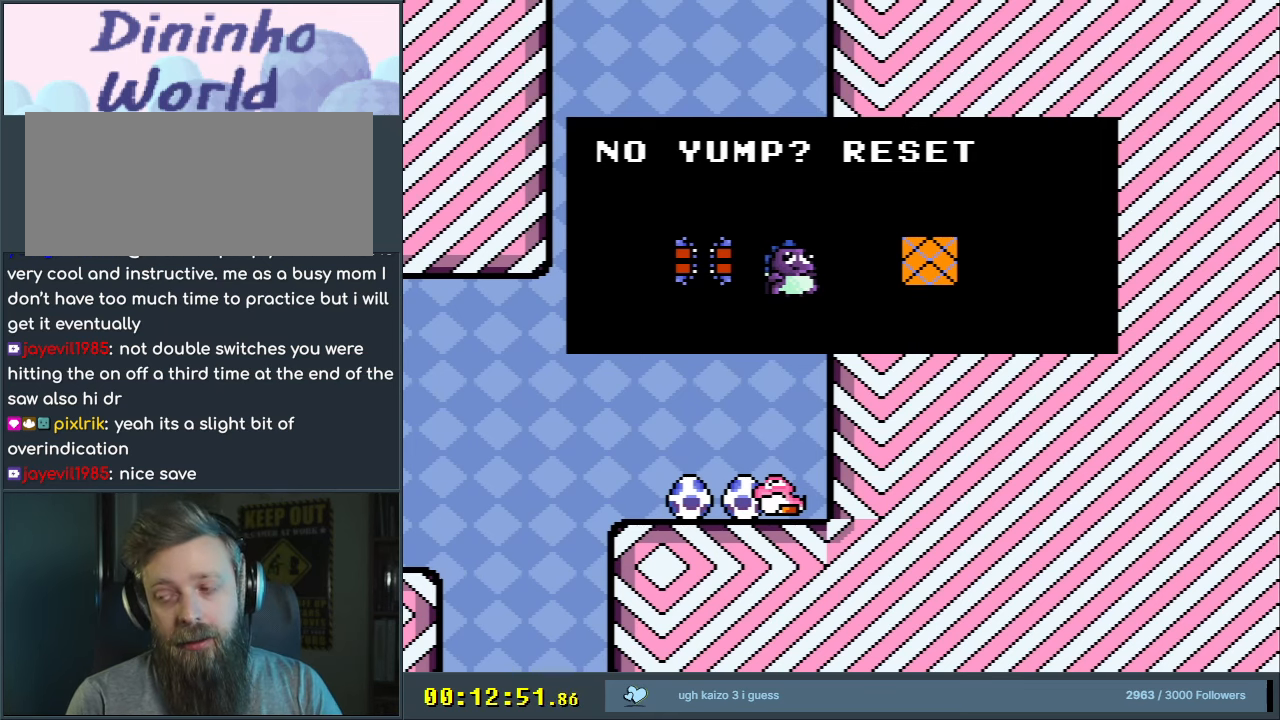
{"buttons": [], "events": []}